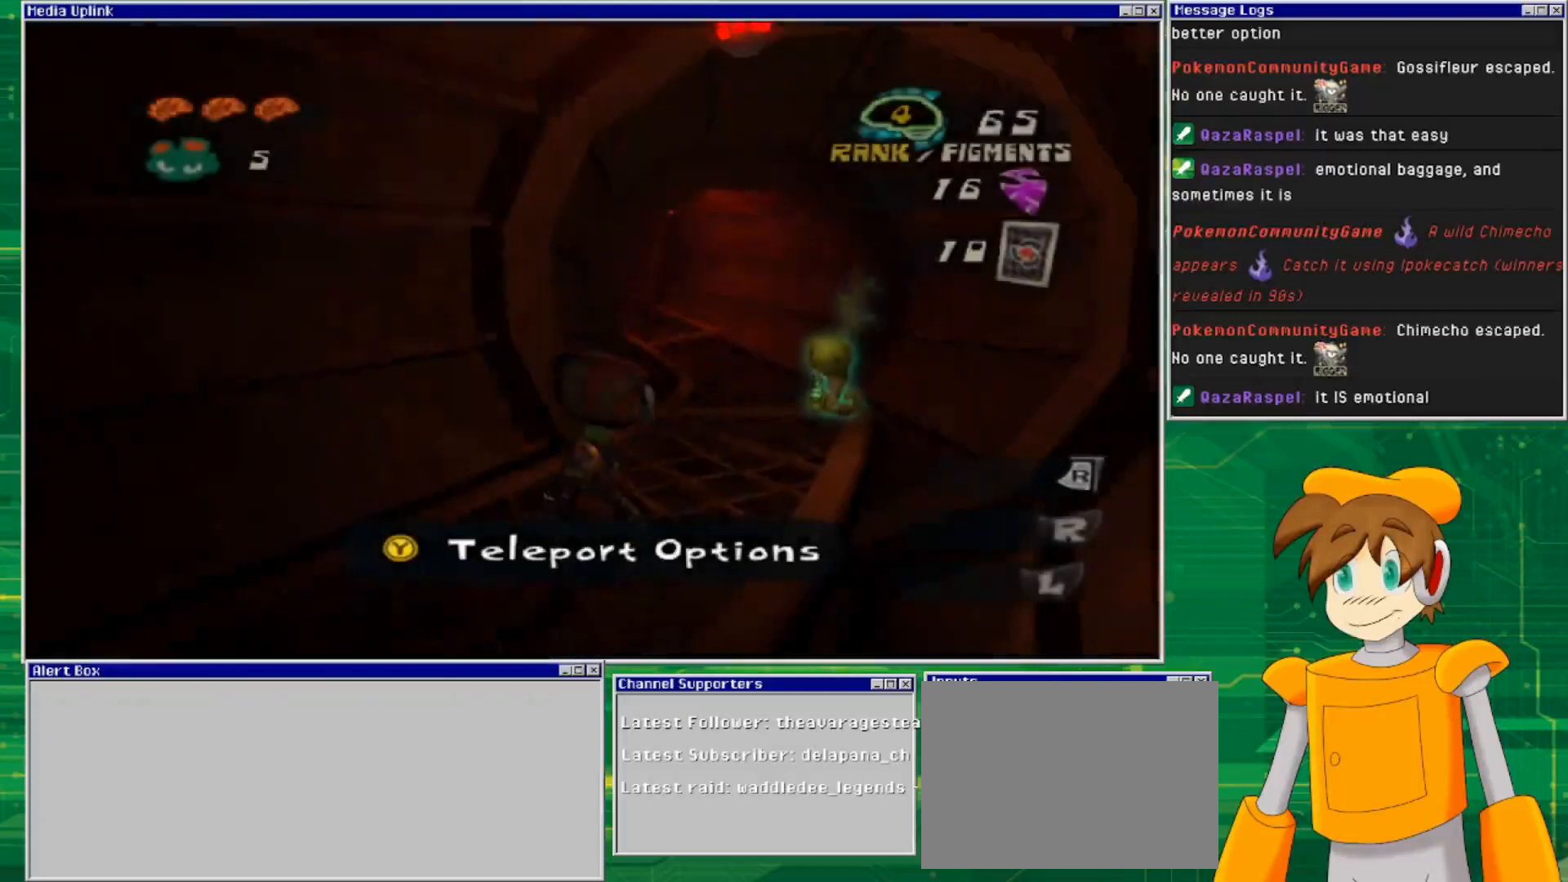
Gameplay with a controller (PlayStation layout); each line is a JSON object with the inputs held at the frame after it. "events" lists button and stick changes between this image and that frame as [ms after this image, input, new state], when the widget could be followed in between. Not read: L2 L3 R2 R3 START.
{"buttons": [], "left_stick": "up-right", "right_stick": "center", "events": [[333, "left_stick", "up-right"]]}
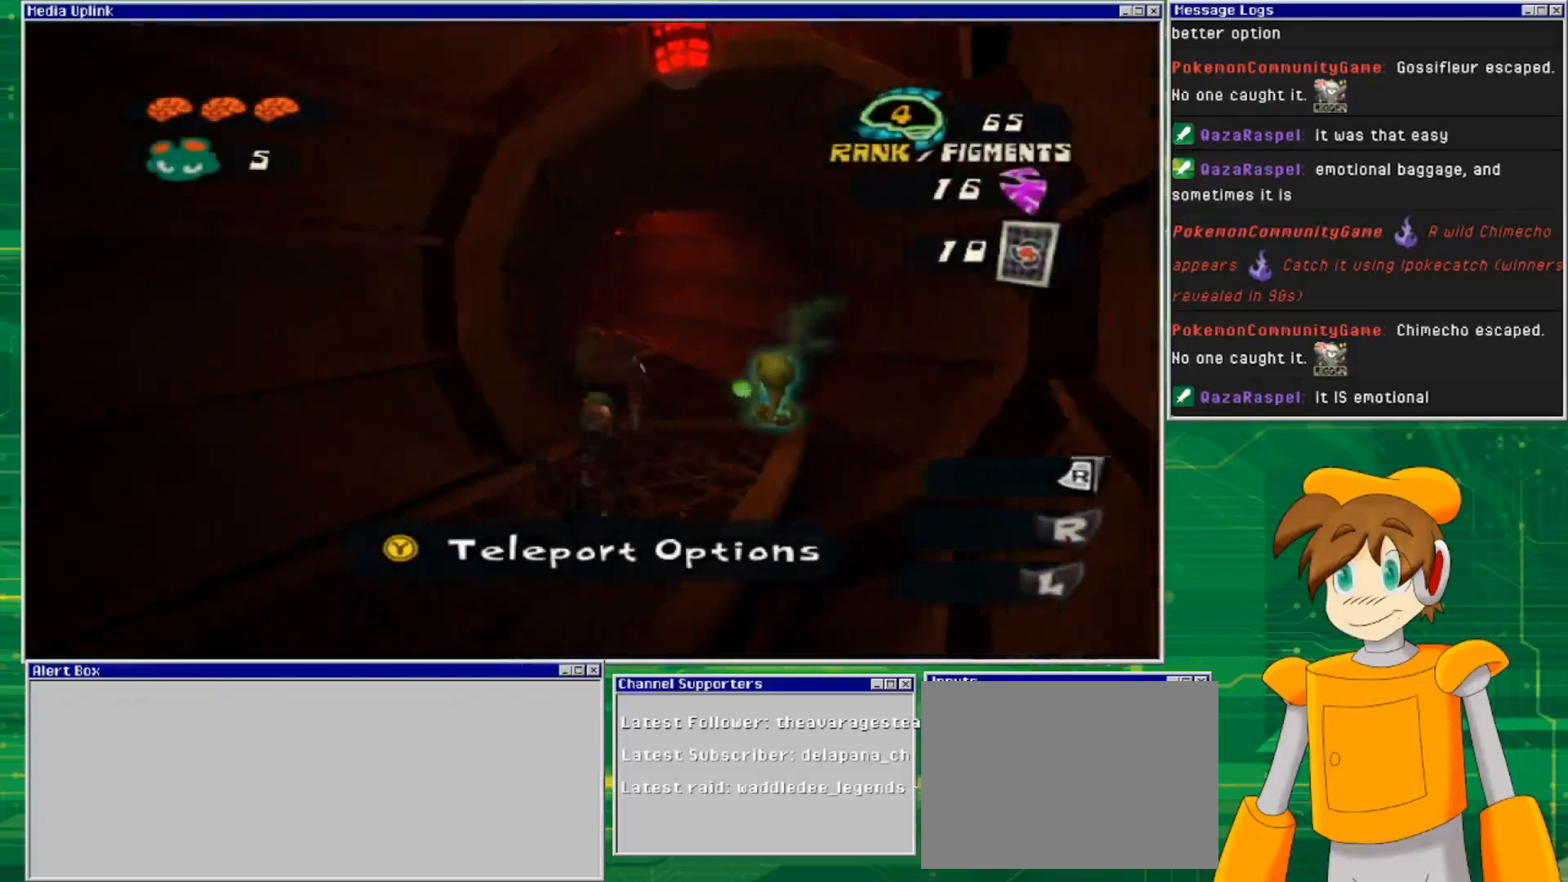
{"buttons": [], "left_stick": "up", "right_stick": "center", "events": [[100, "left_stick", "up"], [200, "left_stick", "center"], [333, "left_stick", "up"]]}
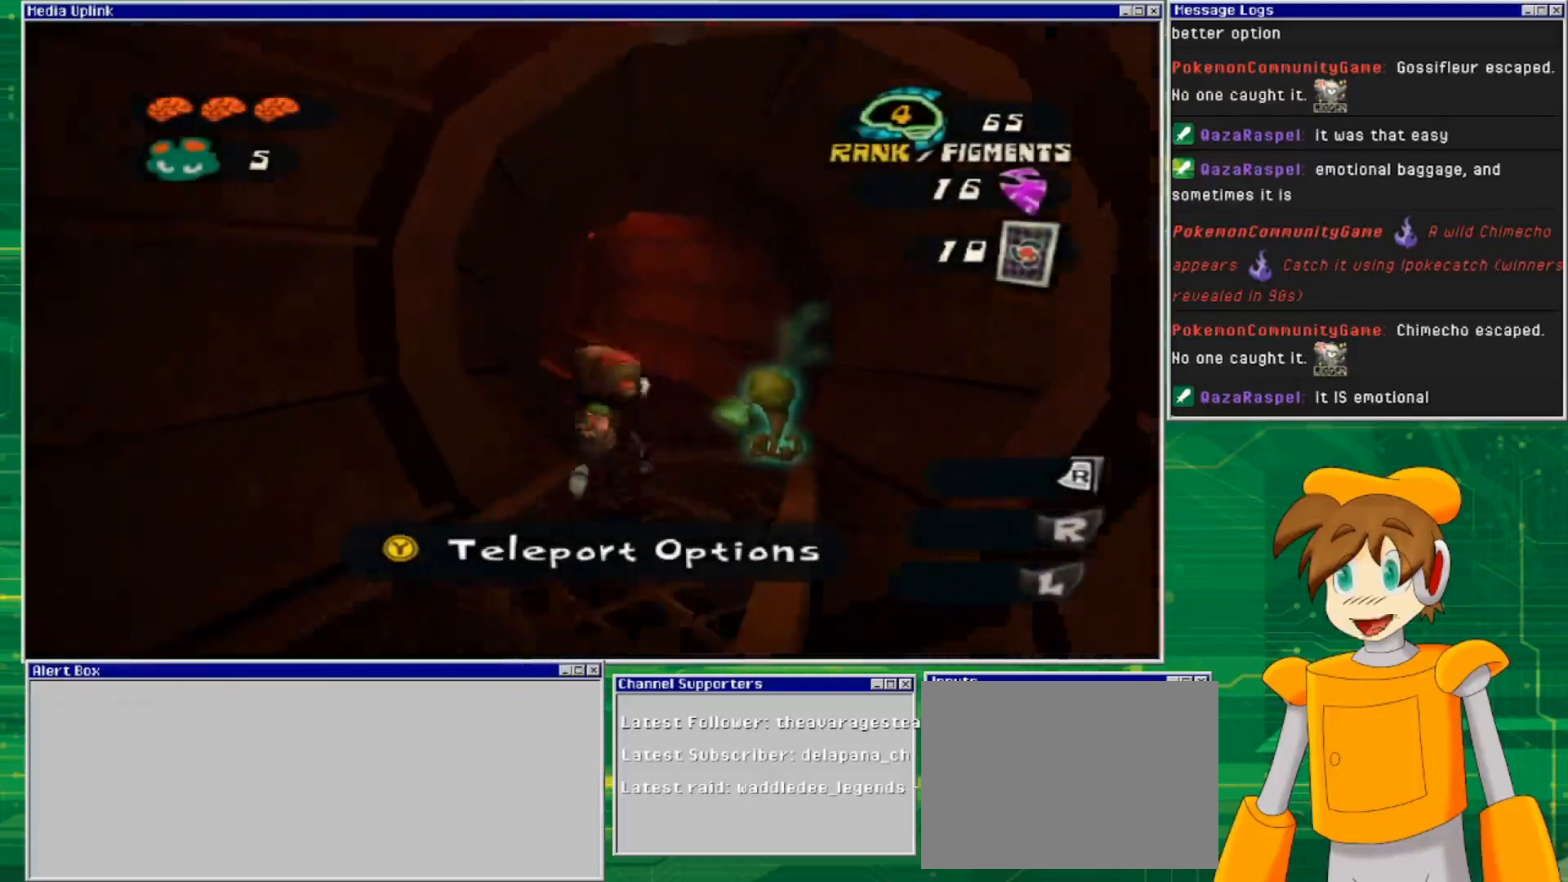
{"buttons": [], "left_stick": "up", "right_stick": "center", "events": []}
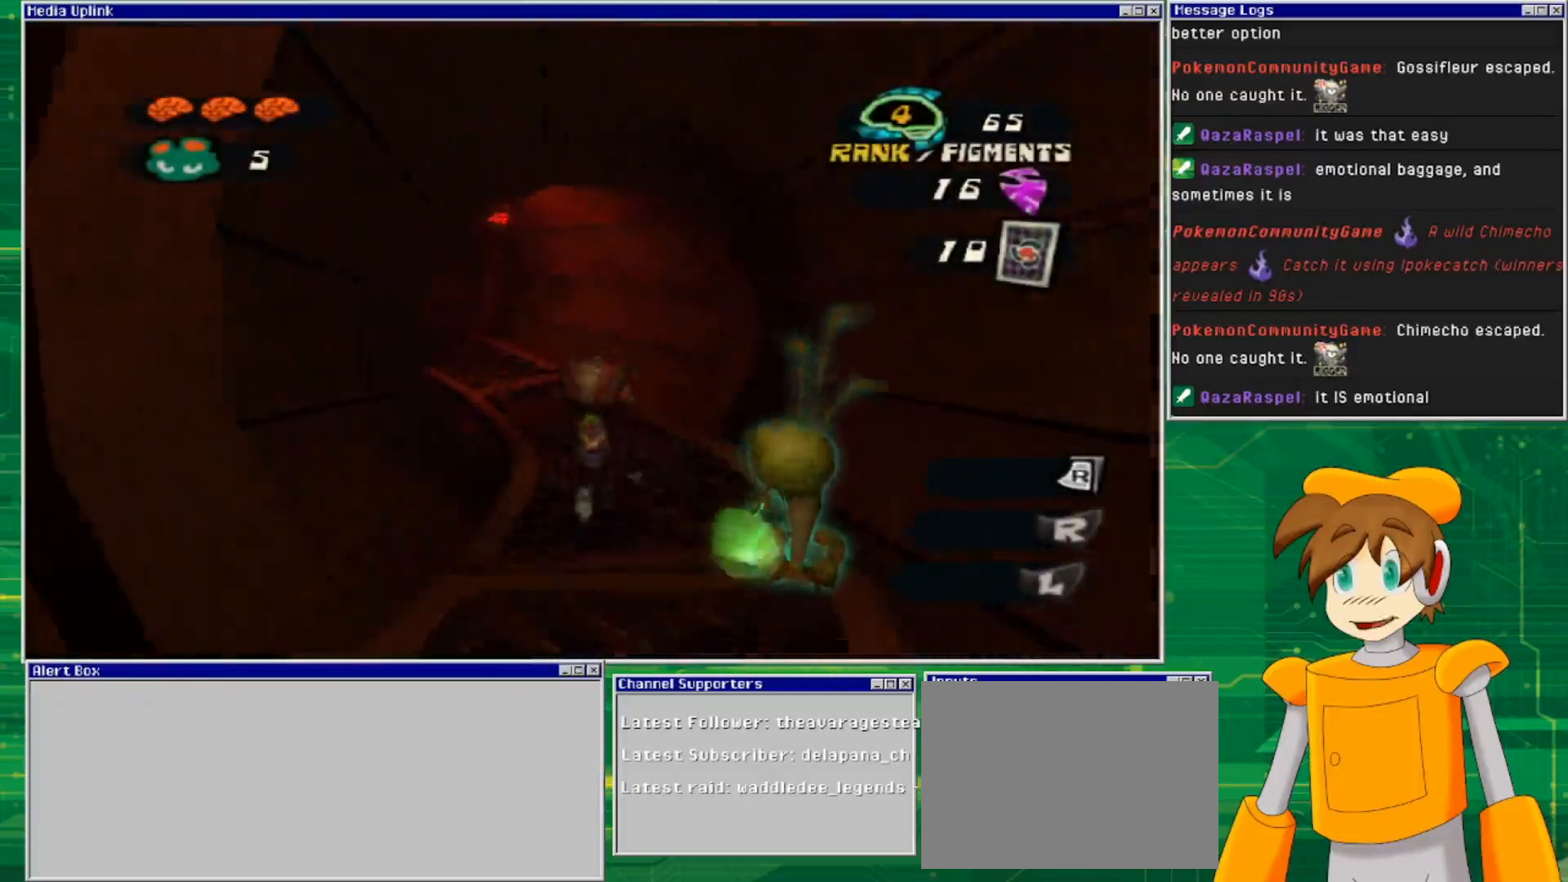
{"buttons": [], "left_stick": "up", "right_stick": "center", "events": [[67, "right_stick", "down"], [167, "right_stick", "left"], [300, "right_stick", "center"]]}
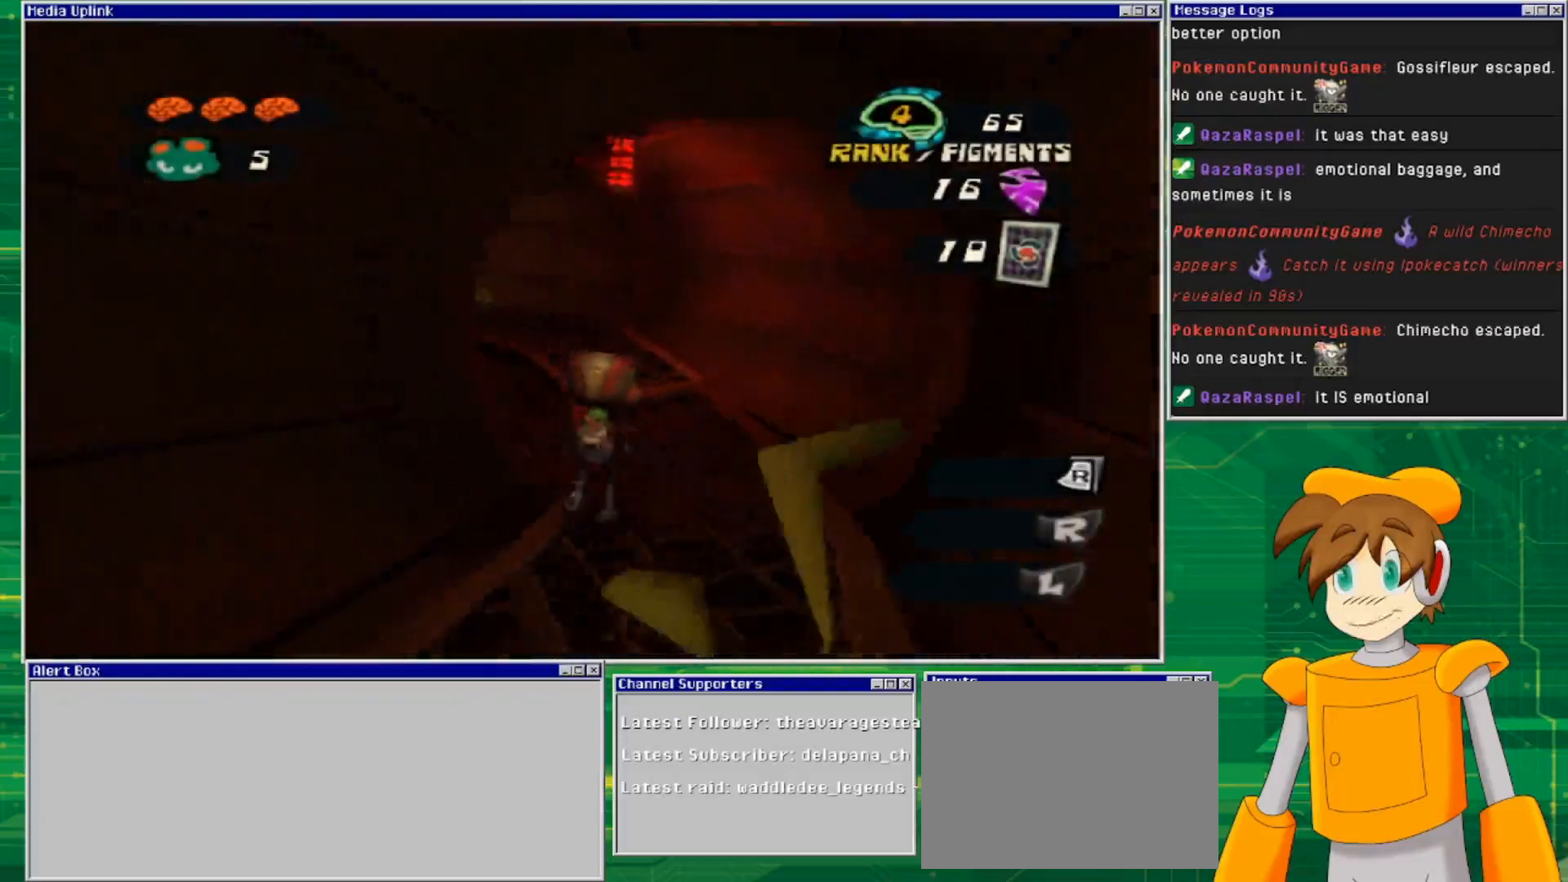
{"buttons": [], "left_stick": "up", "right_stick": "left", "events": [[333, "right_stick", "left"]]}
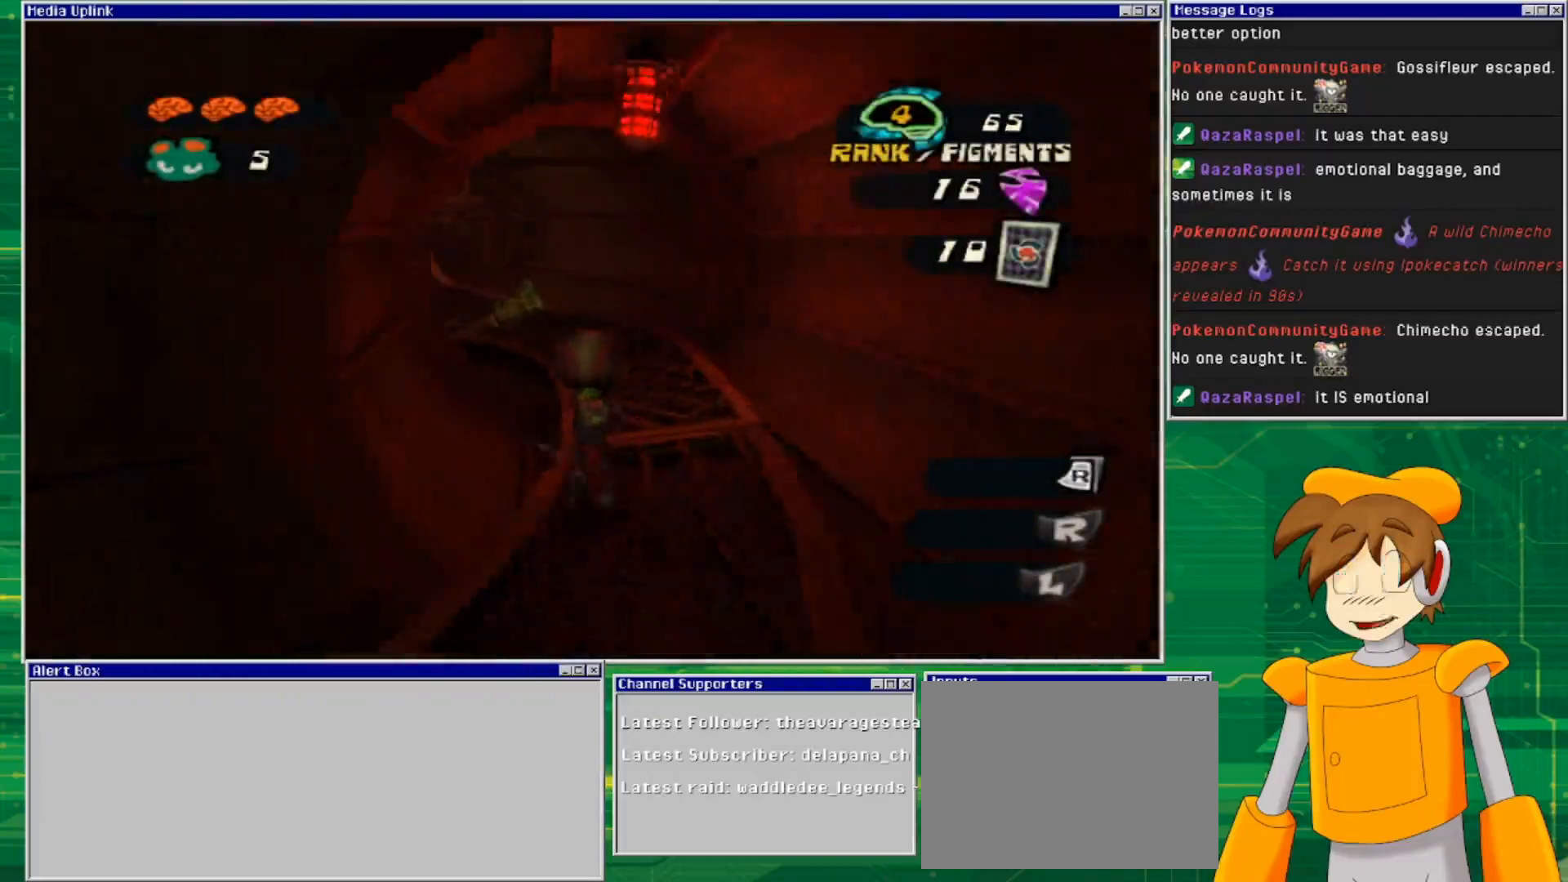
{"buttons": [], "left_stick": "up", "right_stick": "center", "events": [[33, "right_stick", "center"]]}
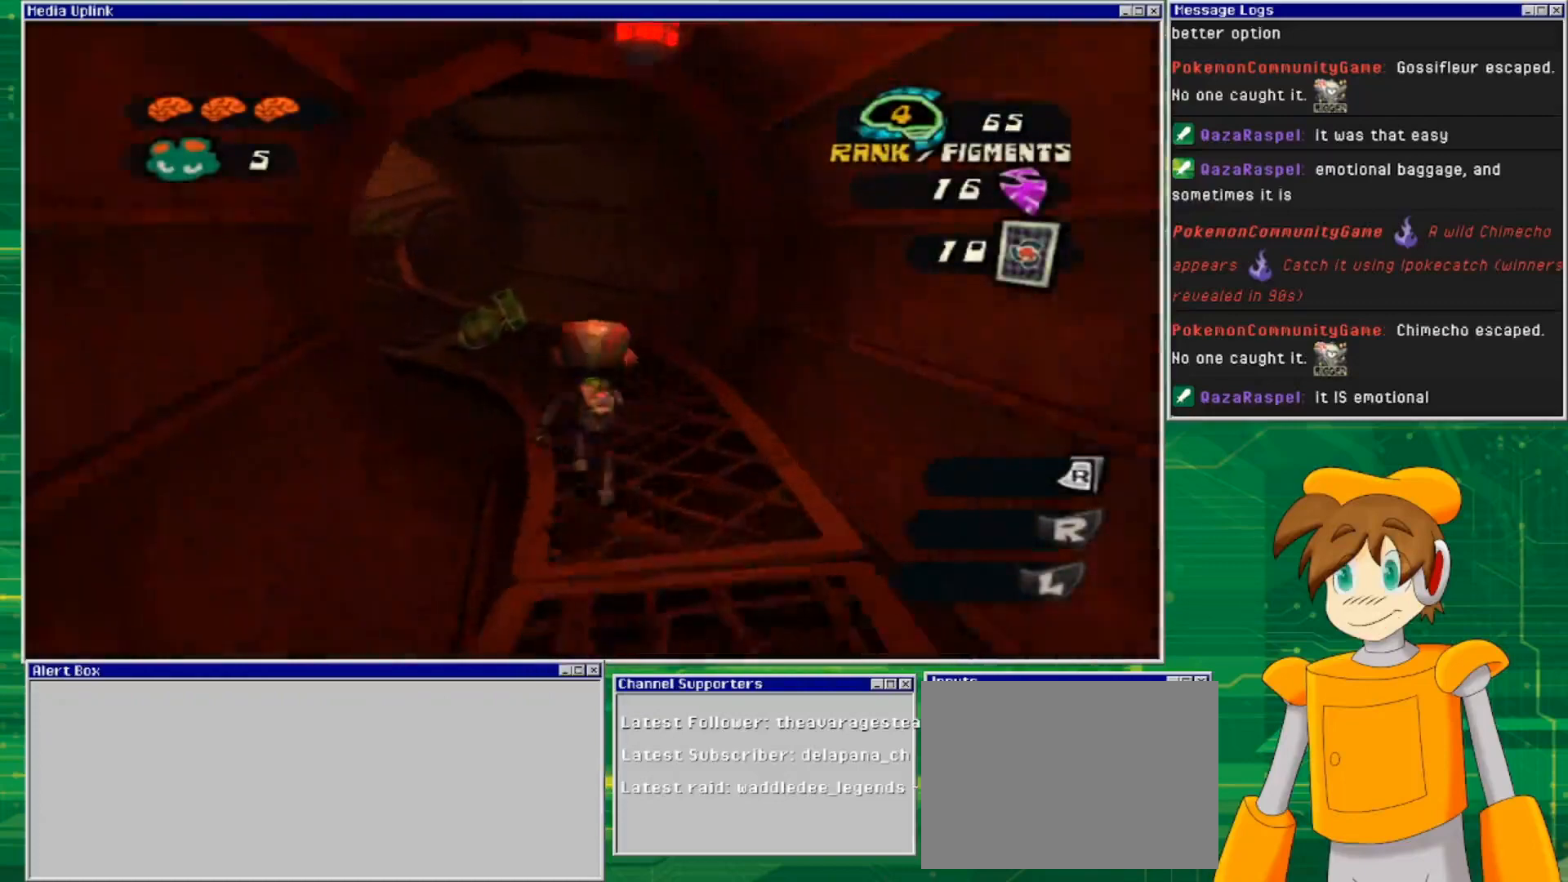
{"buttons": [], "left_stick": "up", "right_stick": "center", "events": [[33, "right_stick", "left"], [267, "right_stick", "center"]]}
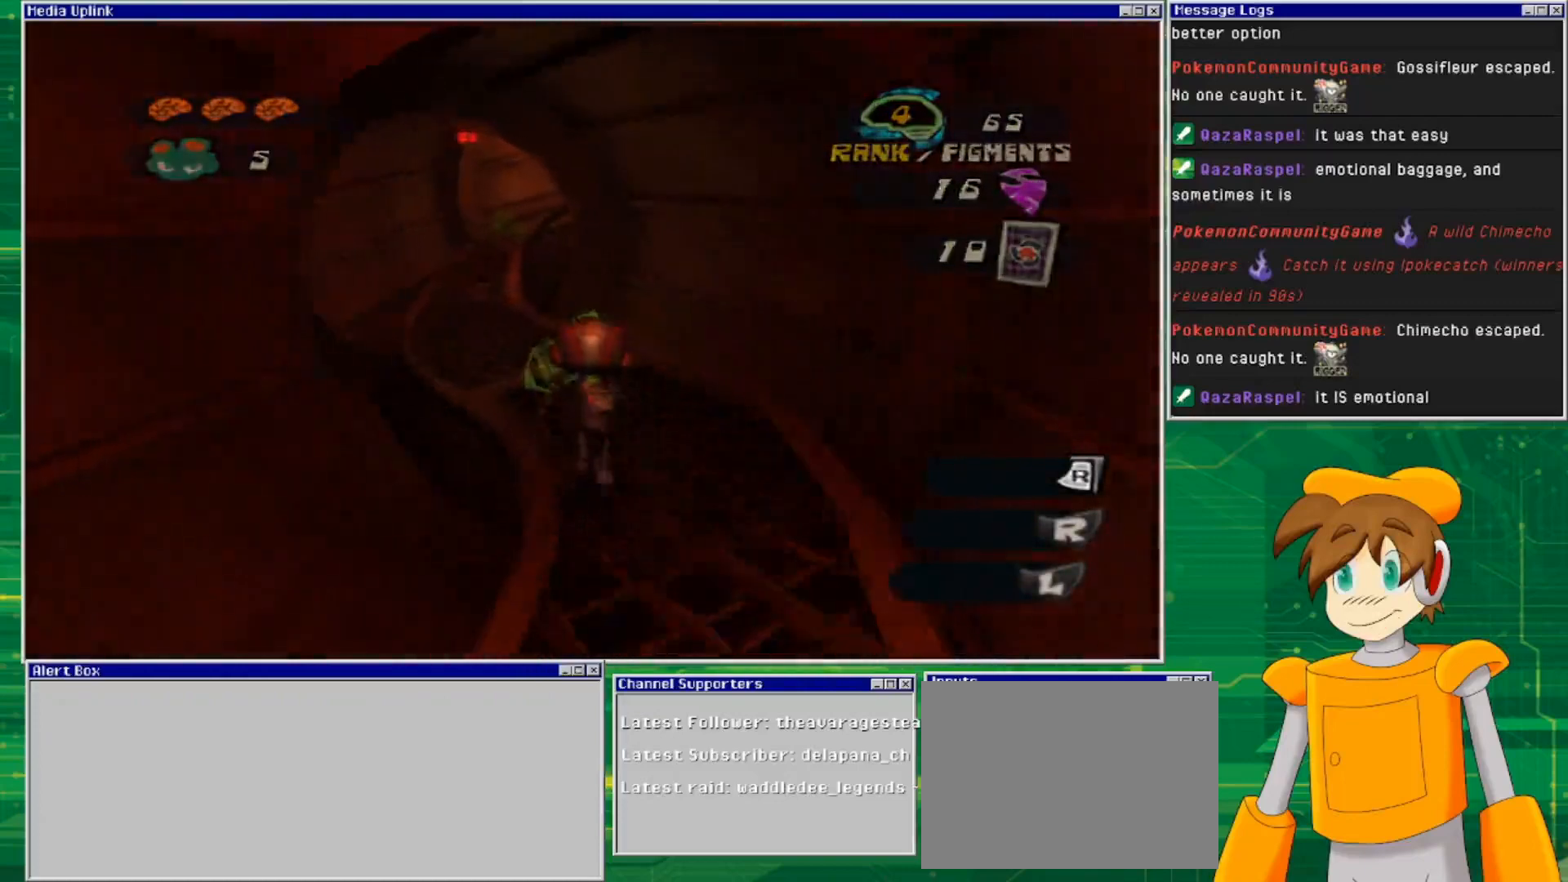
{"buttons": [], "left_stick": "up", "right_stick": "center", "events": [[233, "right_stick", "left"], [433, "right_stick", "center"]]}
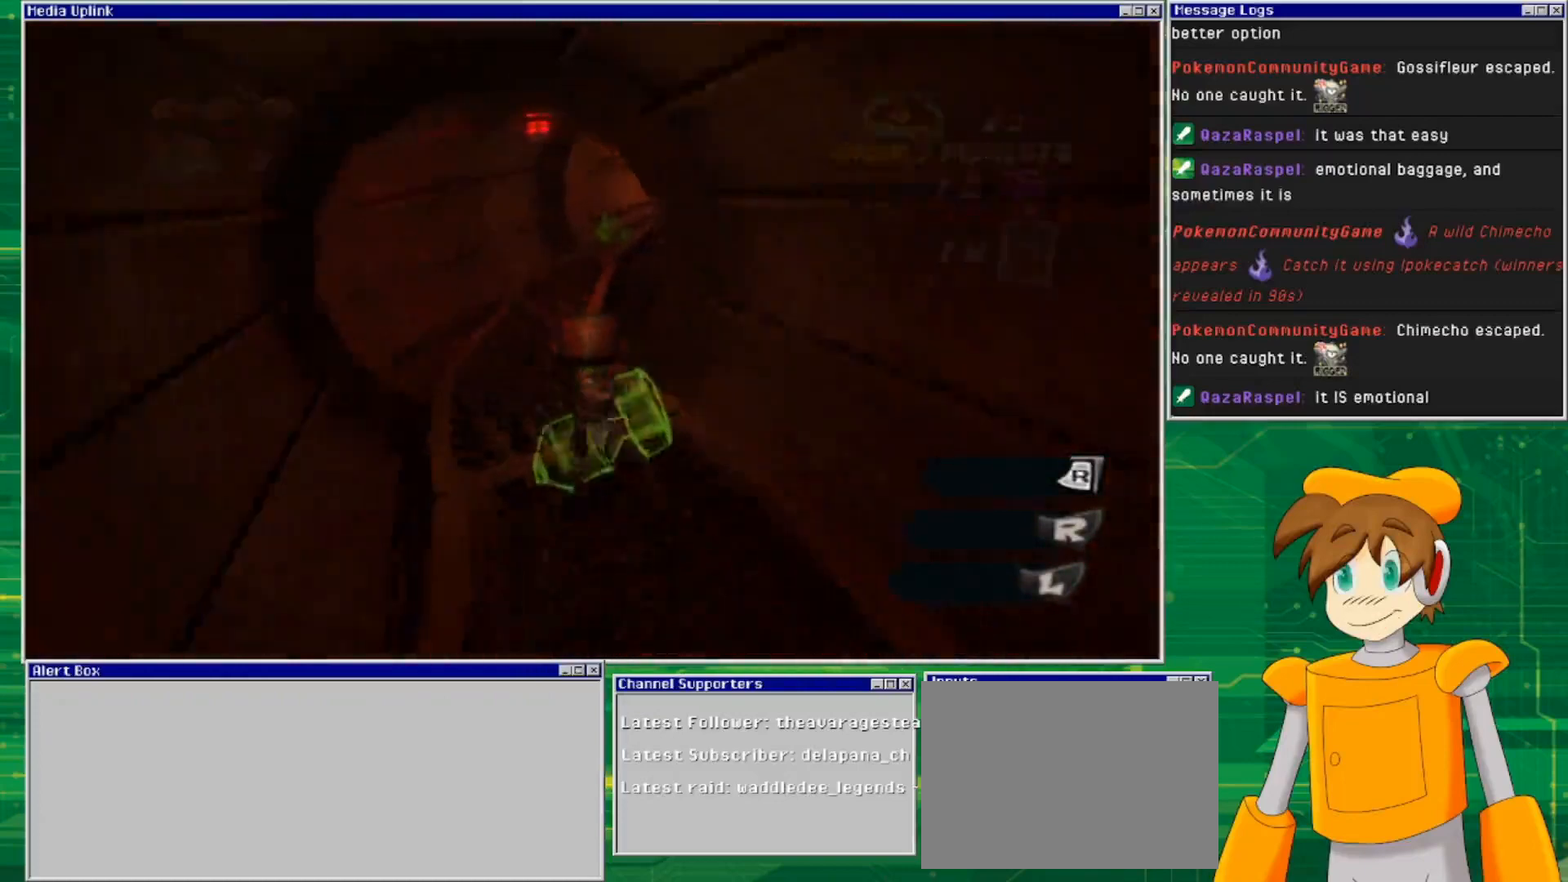
{"buttons": [], "left_stick": "up", "right_stick": "center", "events": []}
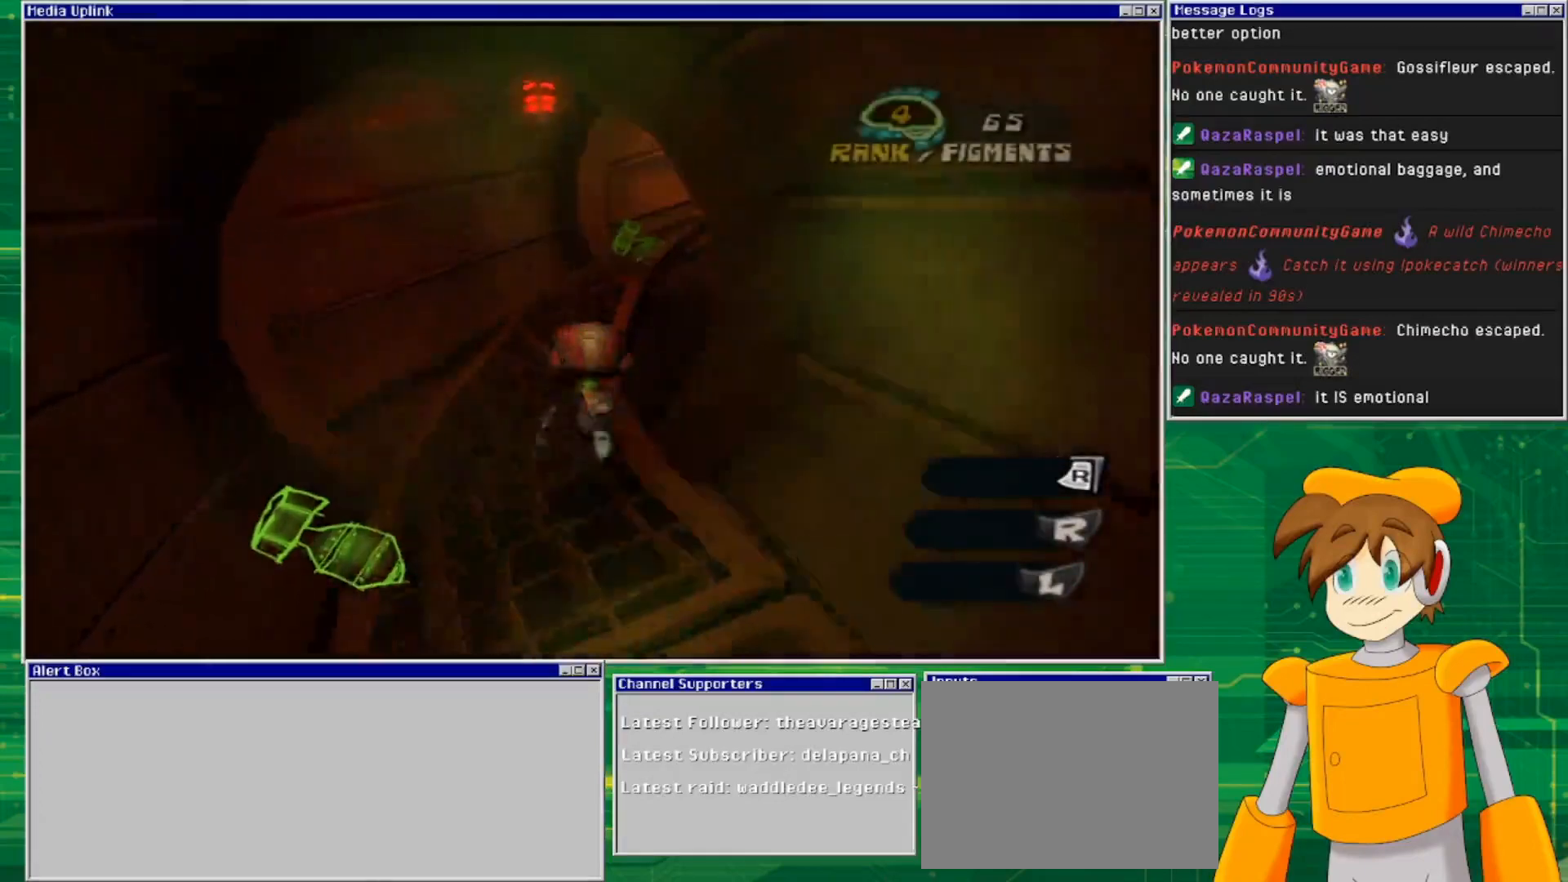
{"buttons": [], "left_stick": "up", "right_stick": "right", "events": [[100, "right_stick", "right"]]}
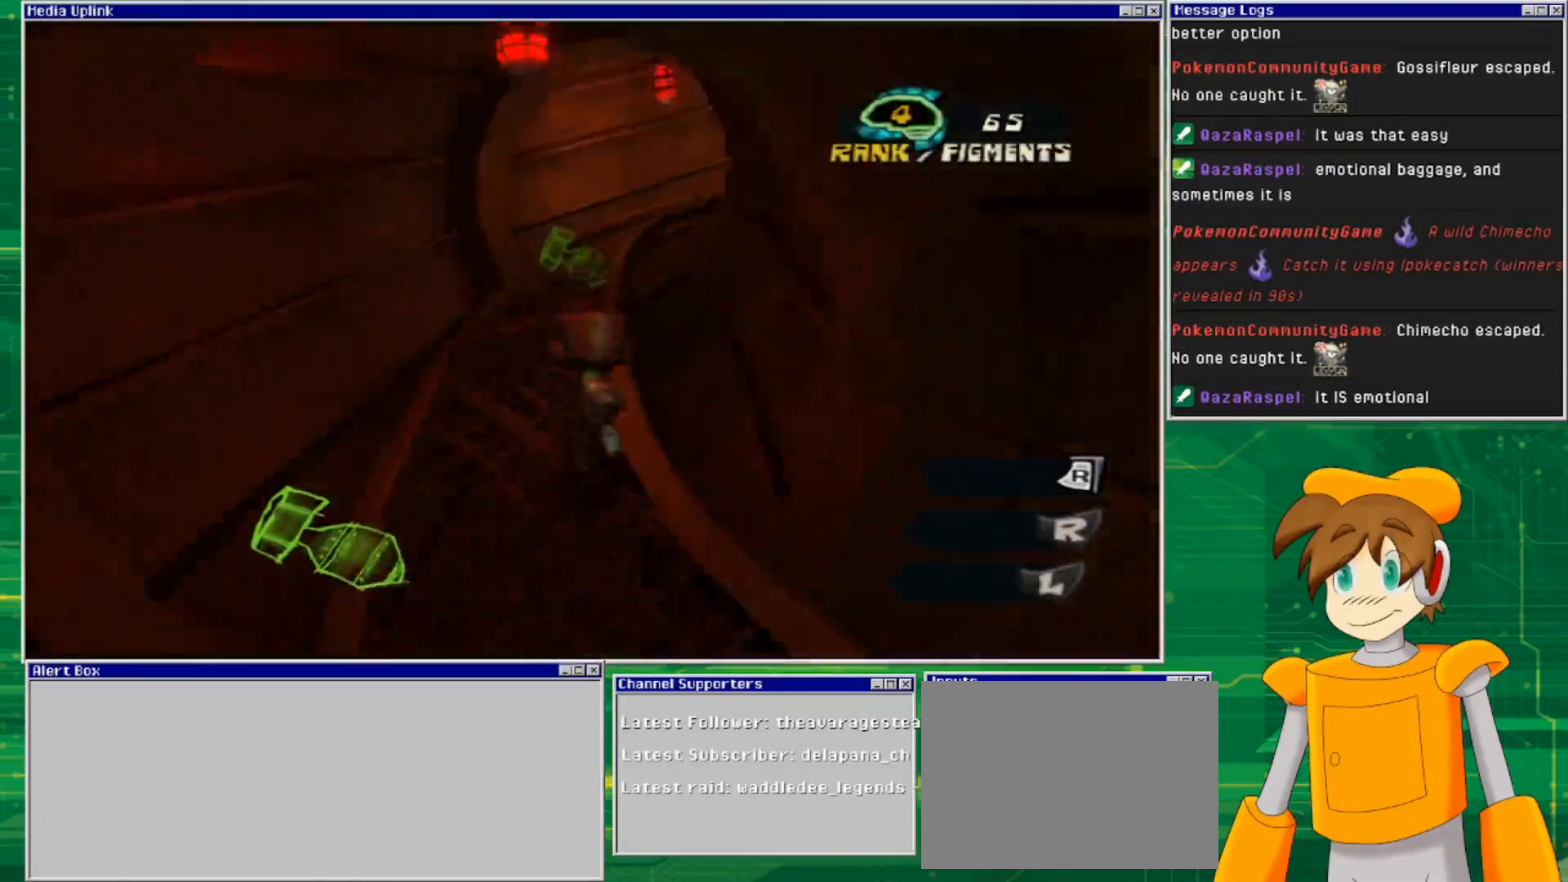
{"buttons": [], "left_stick": "up-left", "right_stick": "right", "events": [[167, "left_stick", "up-left"]]}
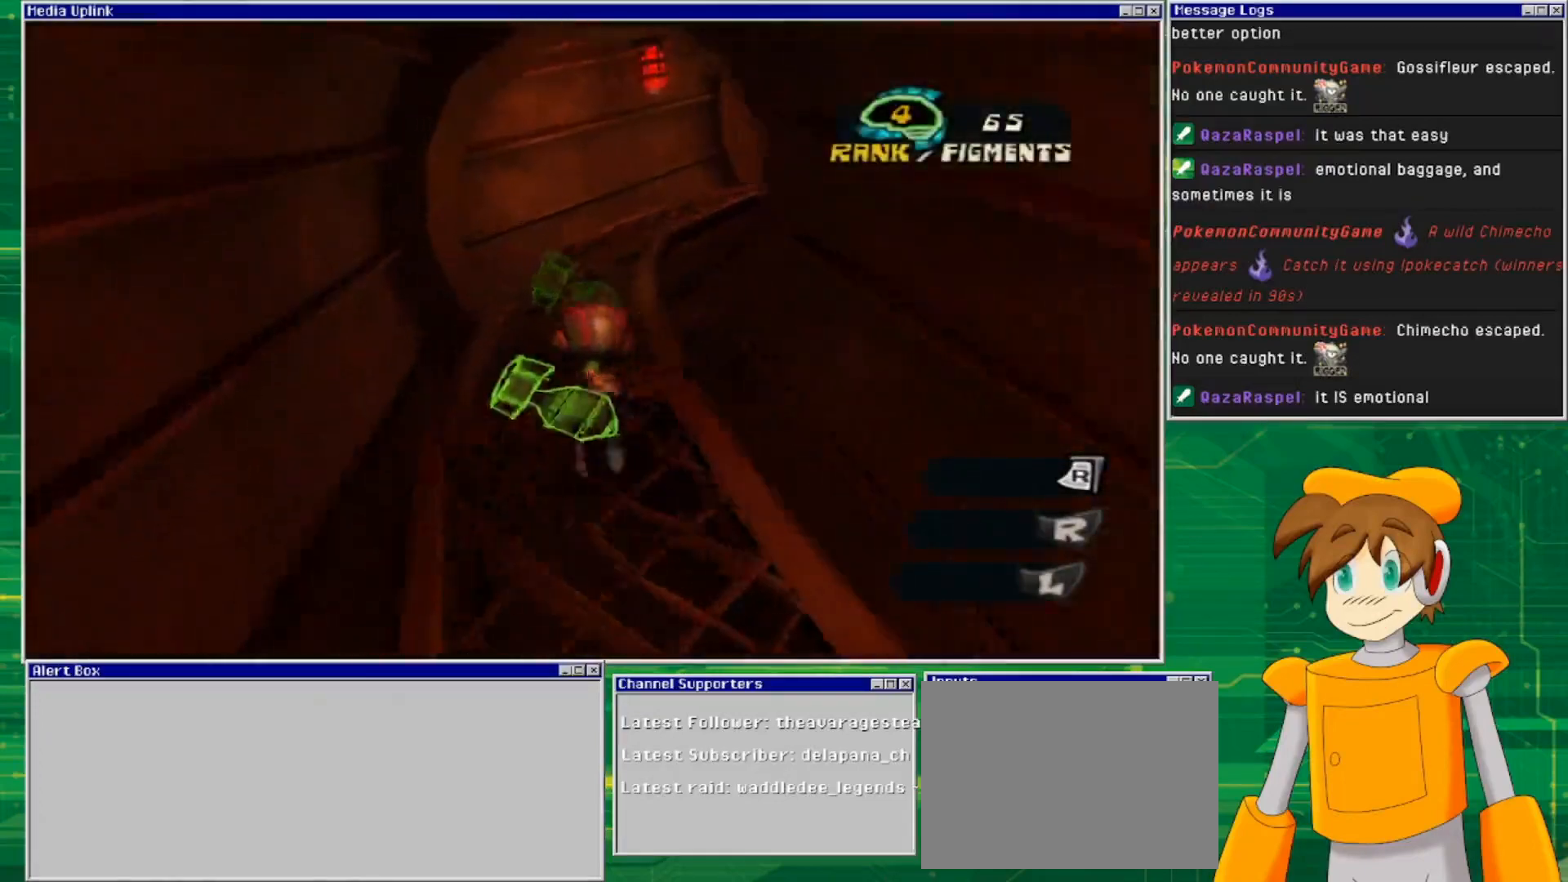
{"buttons": [], "left_stick": "up", "right_stick": "right", "events": [[267, "left_stick", "up"]]}
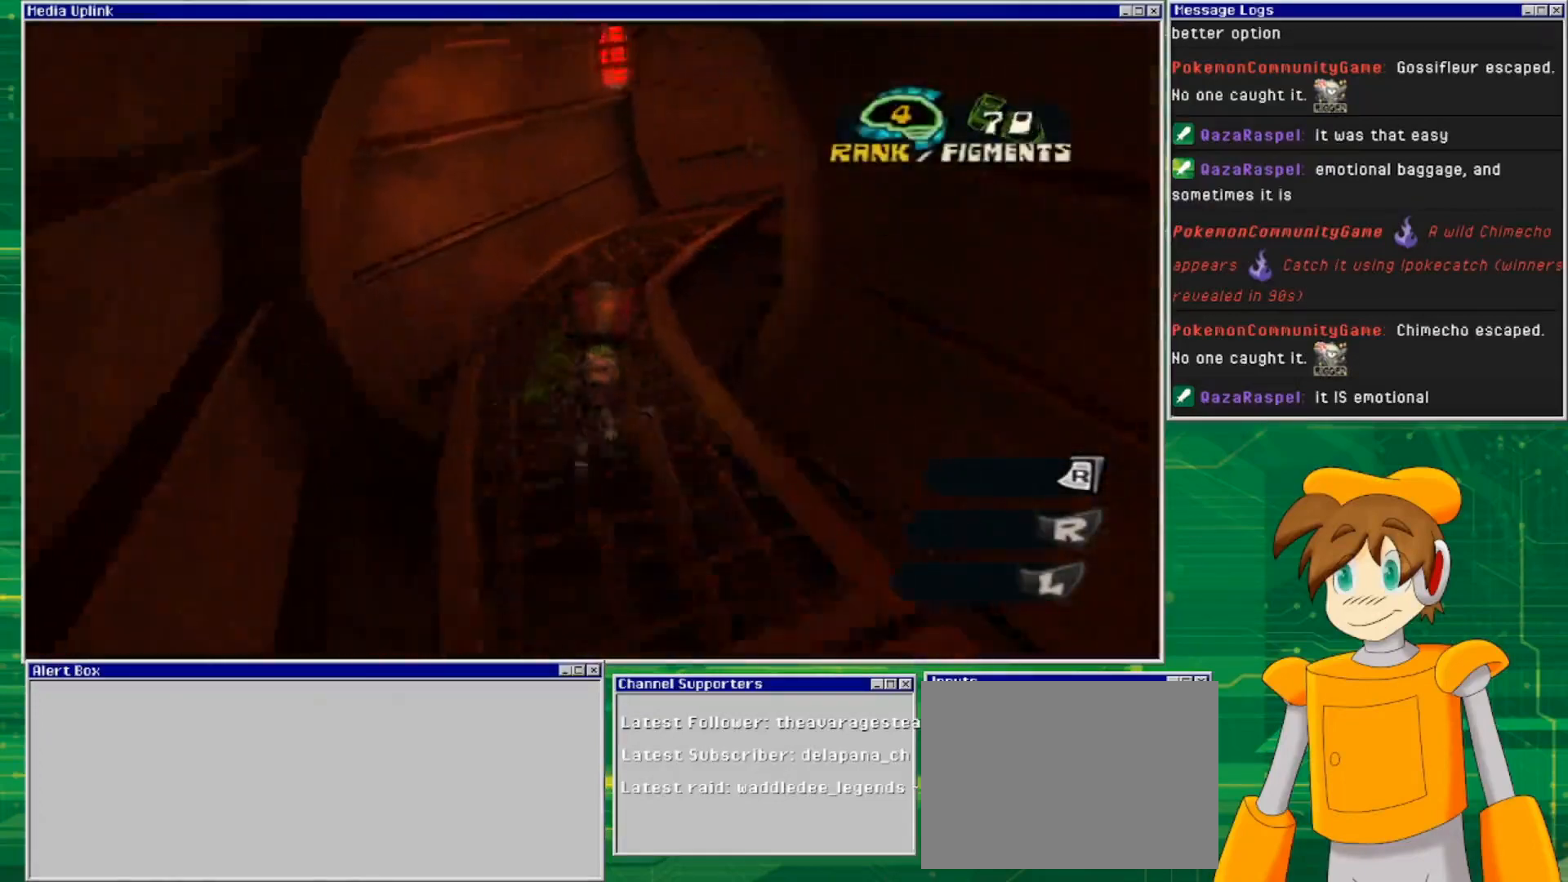
{"buttons": [], "left_stick": "up", "right_stick": "right", "events": []}
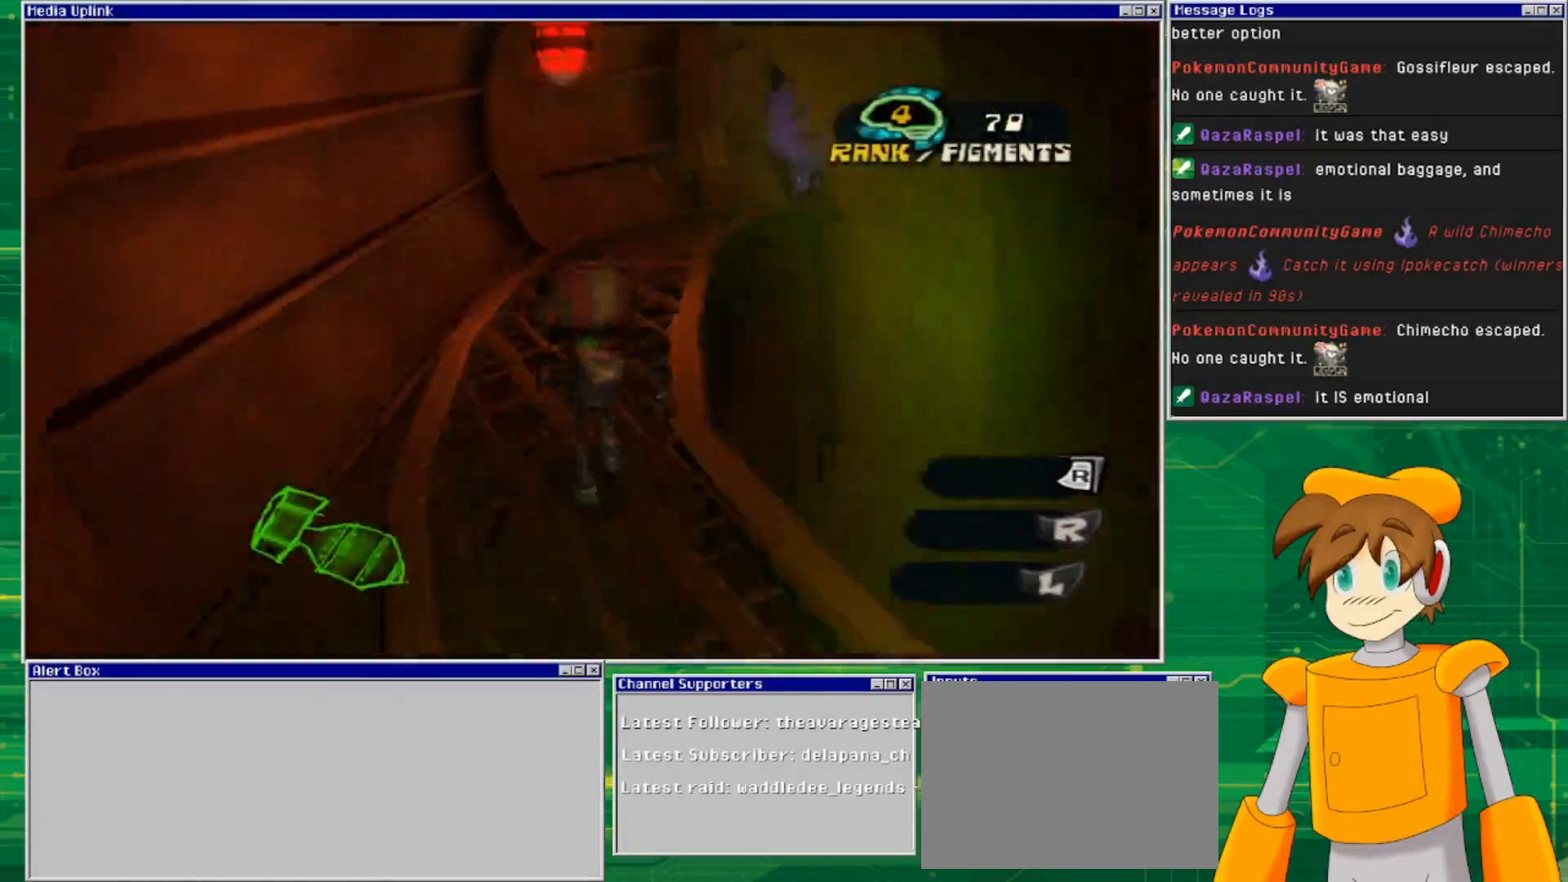
{"buttons": [], "left_stick": "up", "right_stick": "right", "events": []}
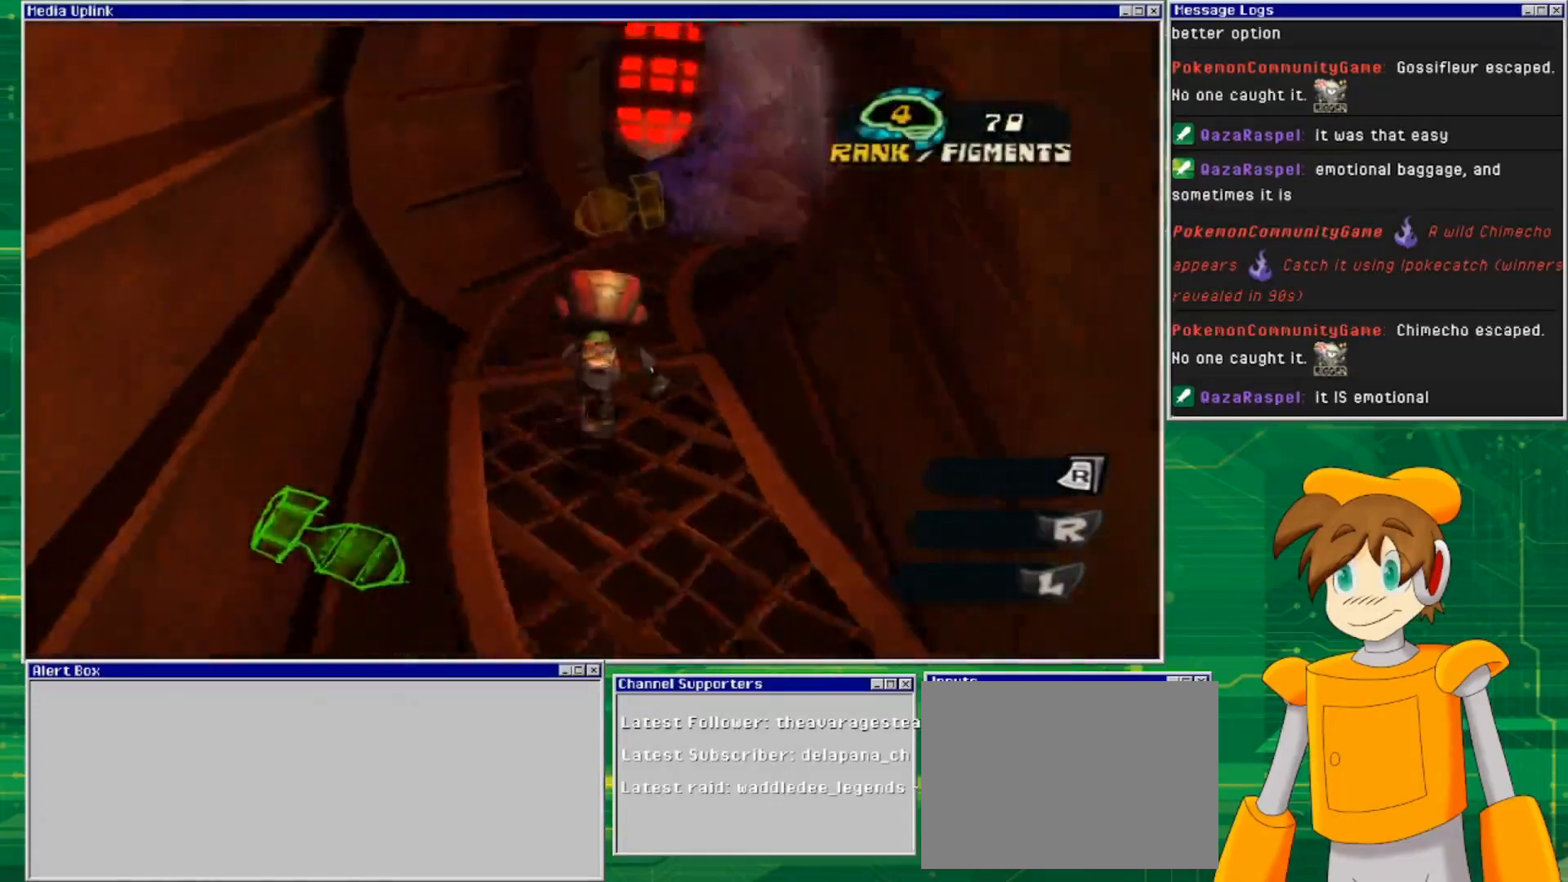
{"buttons": [], "left_stick": "up", "right_stick": "right", "events": []}
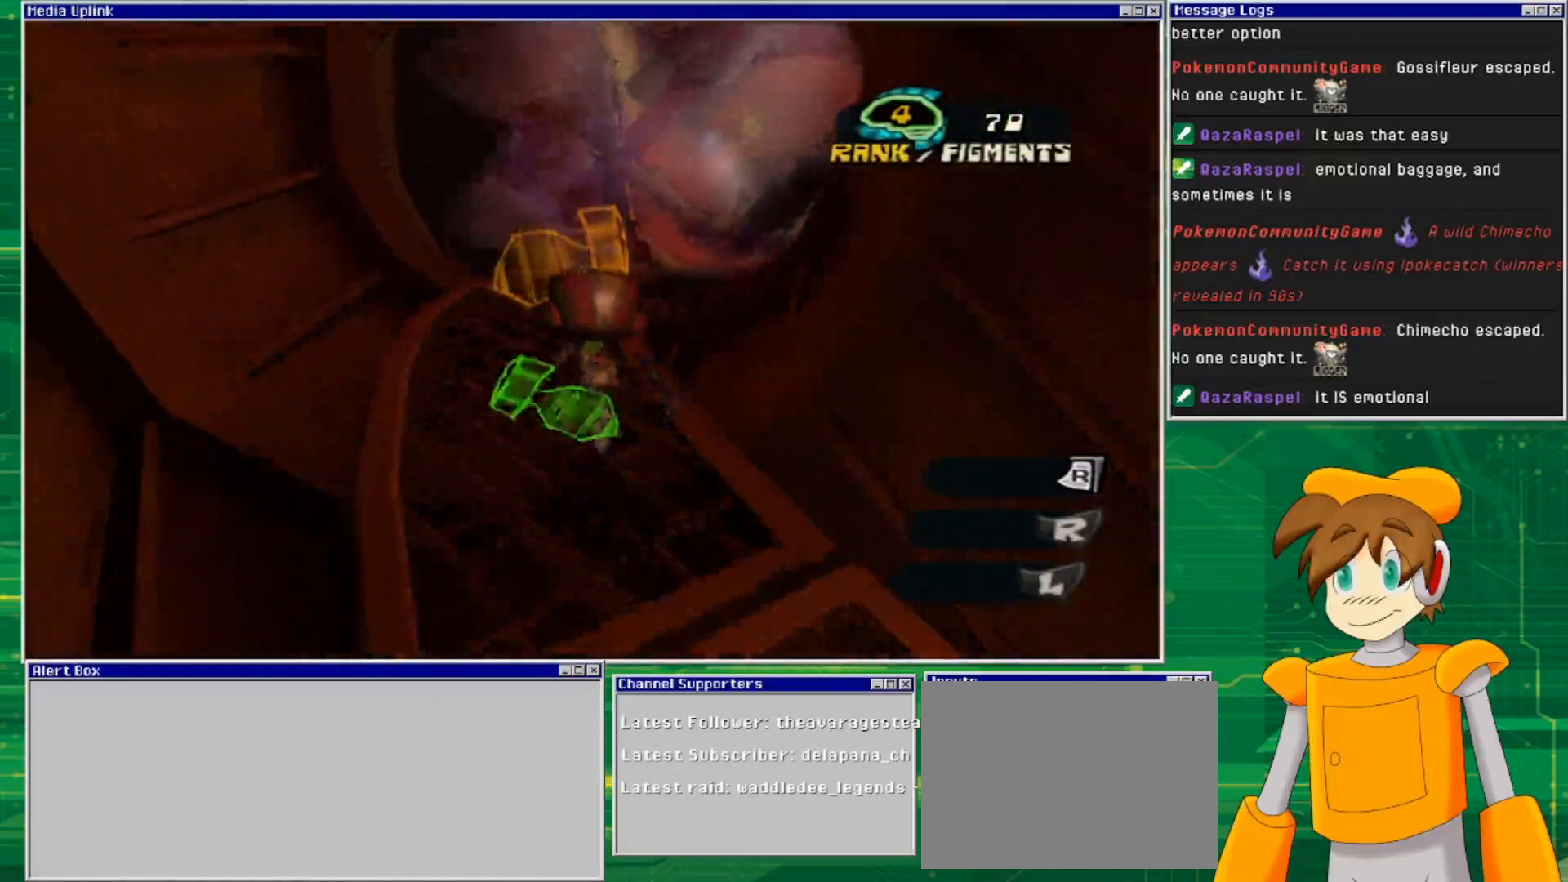
{"buttons": [], "left_stick": "up", "right_stick": "down-right", "events": [[300, "right_stick", "down-right"]]}
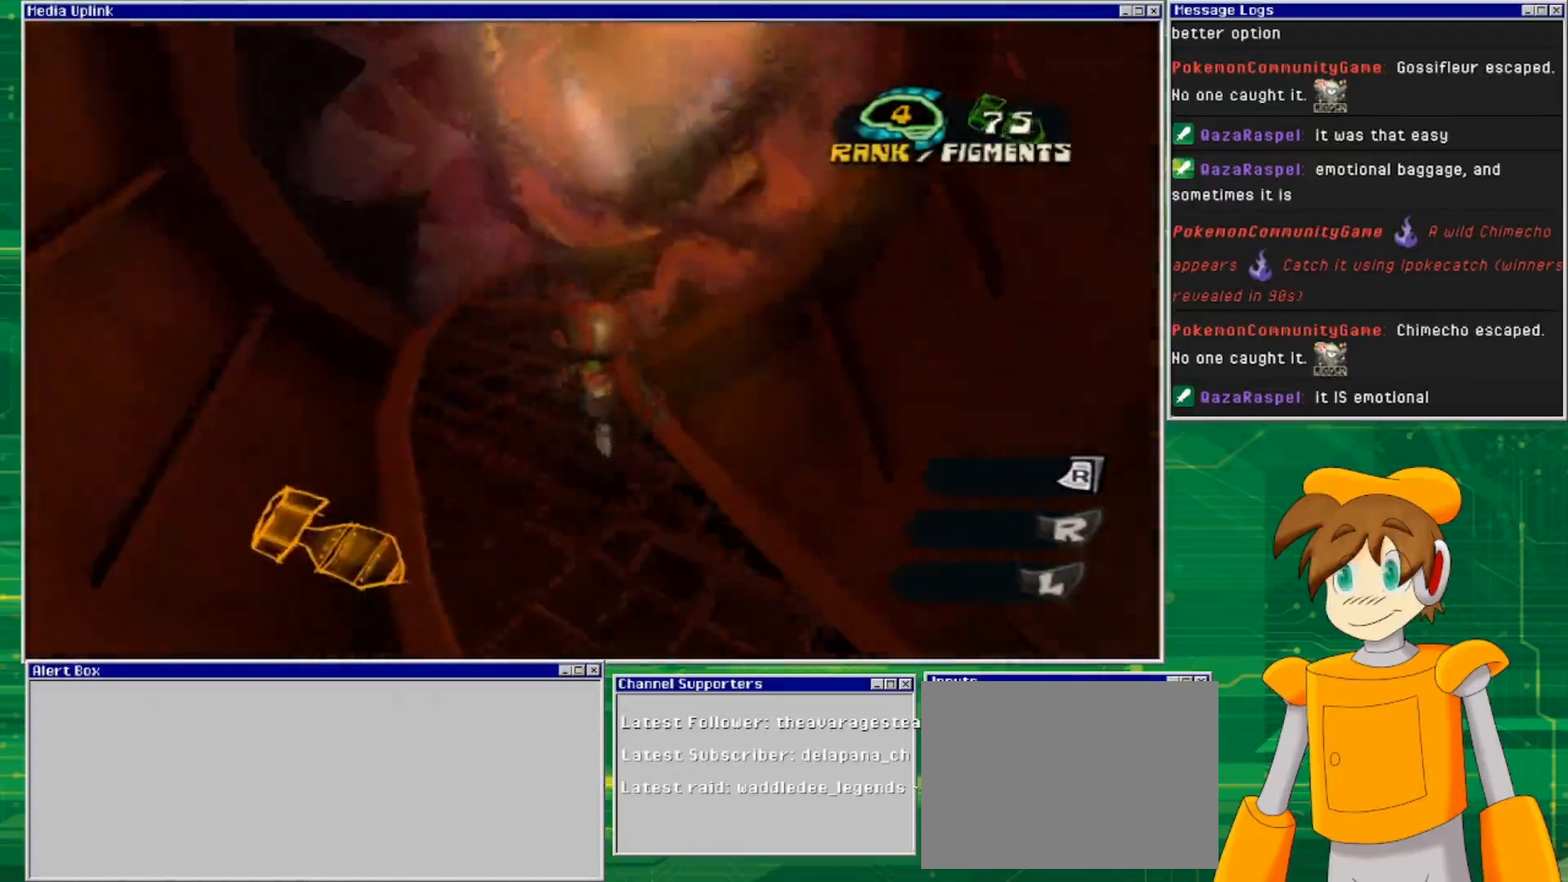
{"buttons": [], "left_stick": "up", "right_stick": "down-right", "events": []}
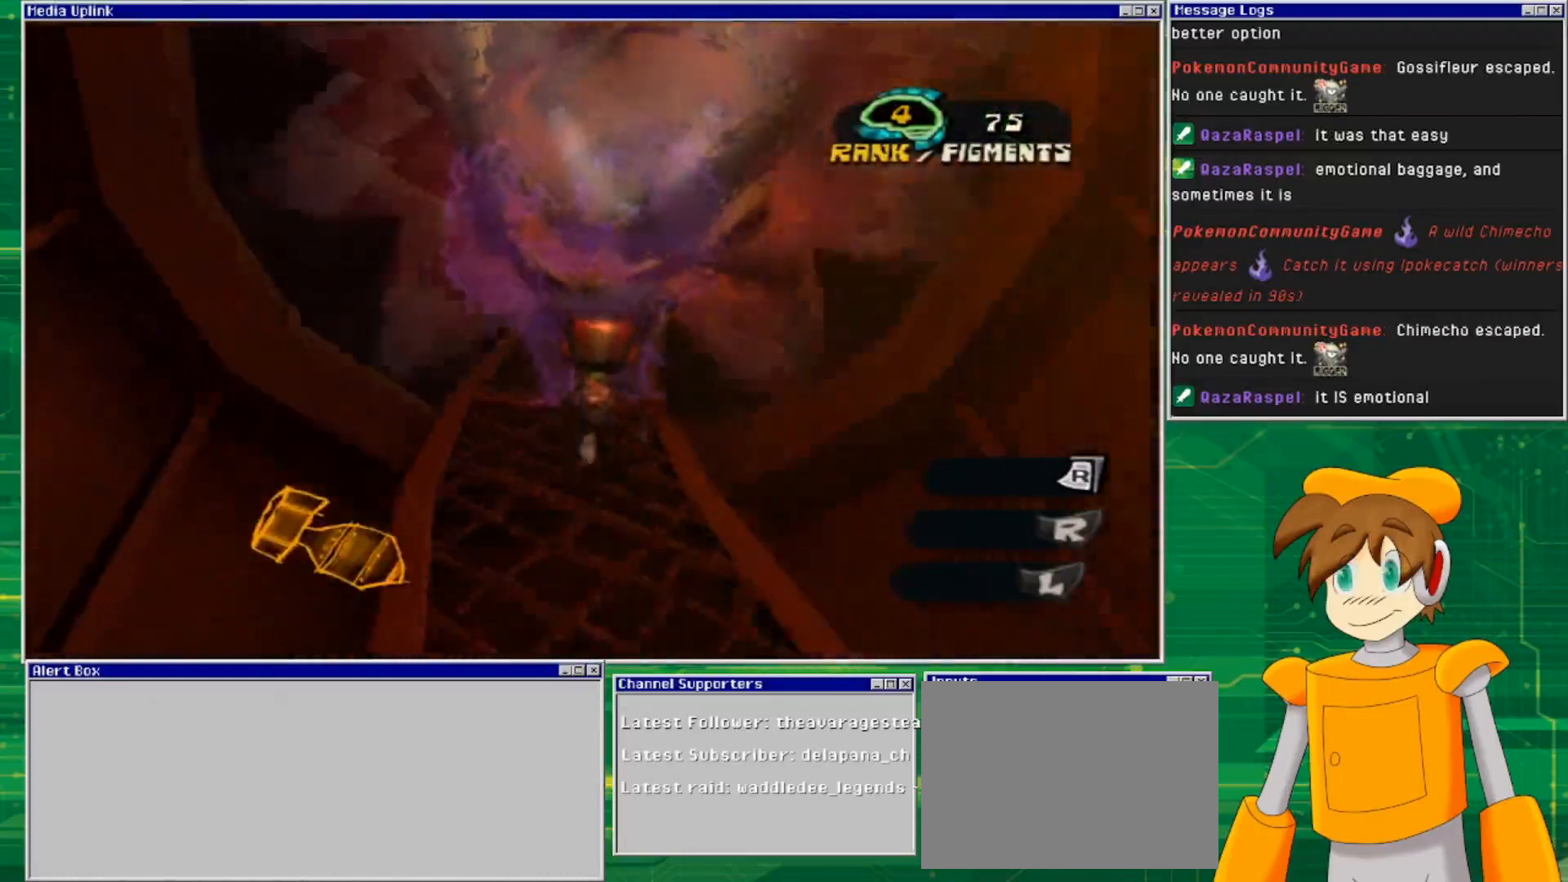
{"buttons": [], "left_stick": "up-left", "right_stick": "center", "events": [[433, "right_stick", "center"], [467, "left_stick", "up-left"]]}
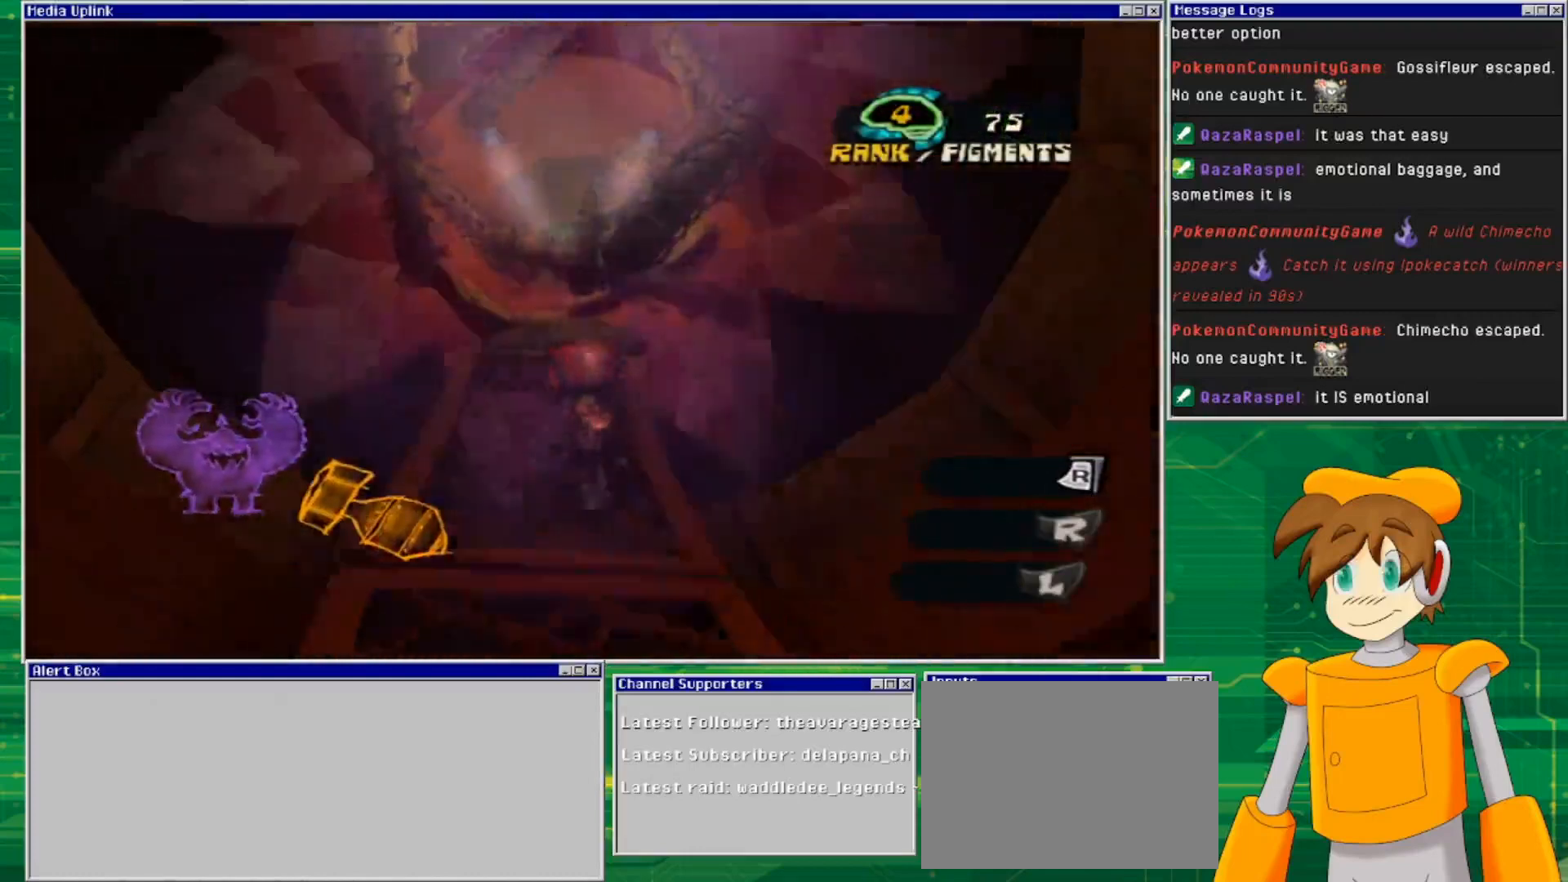
{"buttons": [], "left_stick": "up", "right_stick": "down", "events": [[233, "left_stick", "up"], [233, "right_stick", "down"]]}
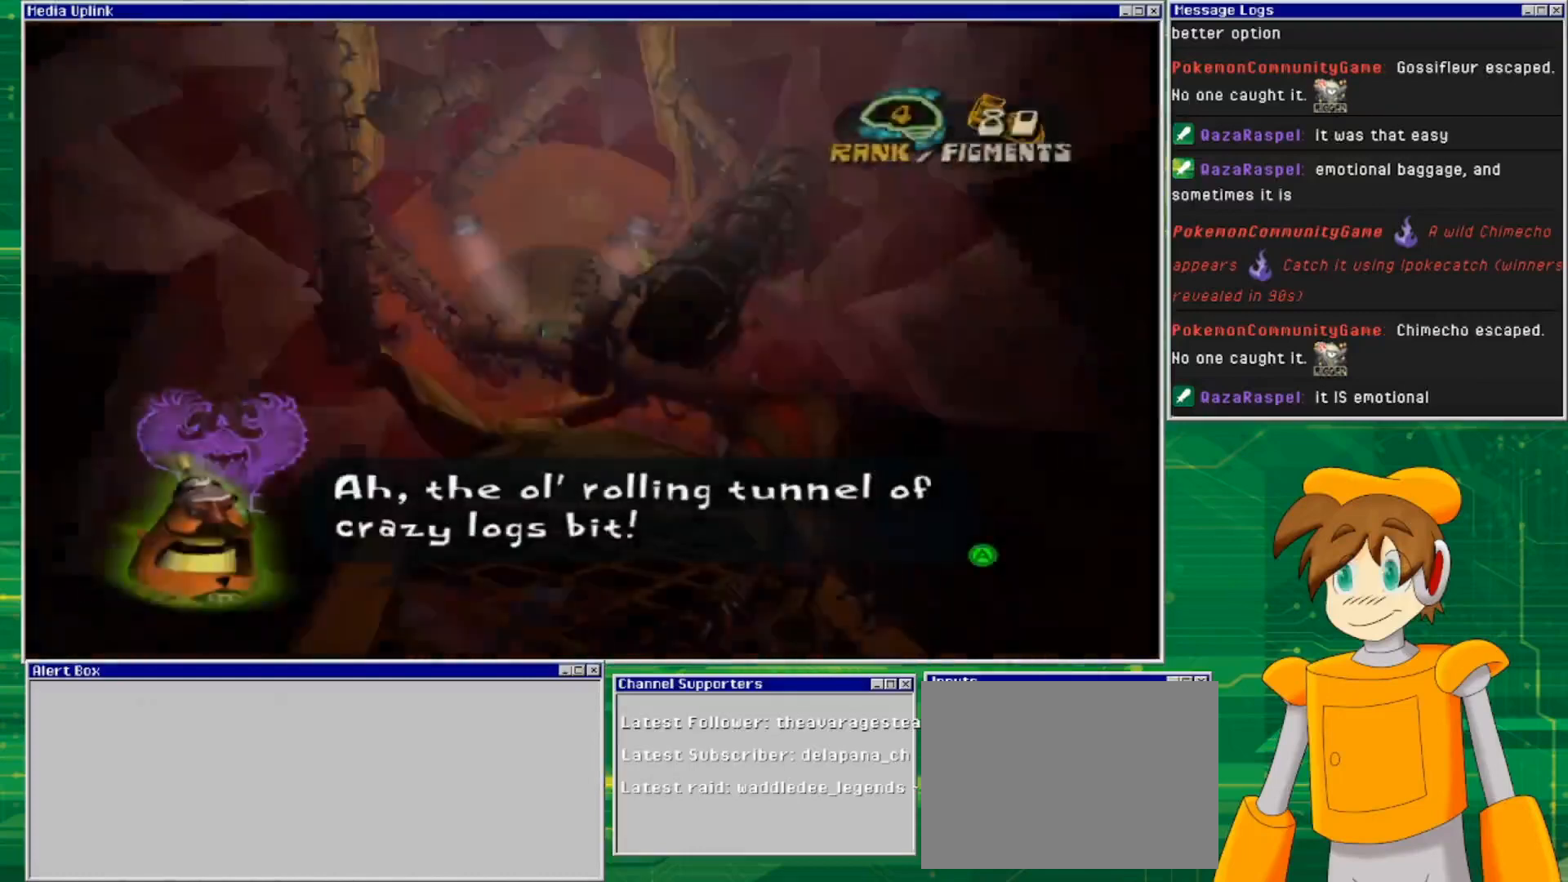
{"buttons": [], "left_stick": "center", "right_stick": "center", "events": [[33, "right_stick", "center"], [133, "left_stick", "center"]]}